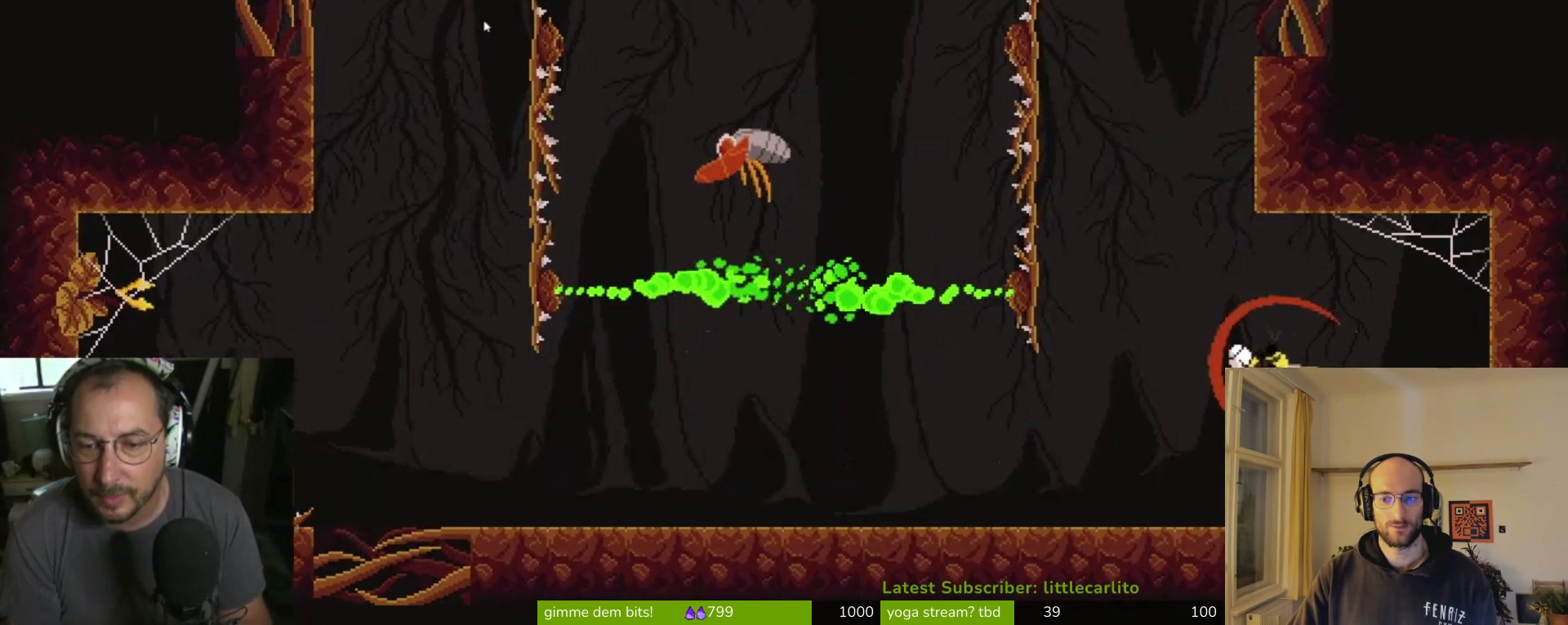
Gameplay with a controller (PlayStation layout); each line is a JSON object with the inputs held at the frame after it. "events" lists button and stick changes between this image and that frame as [ms after this image, input, new state], when the widget could be followed in between. Not read: L1.
{"buttons": [], "left_stick": "left", "right_stick": "center", "events": []}
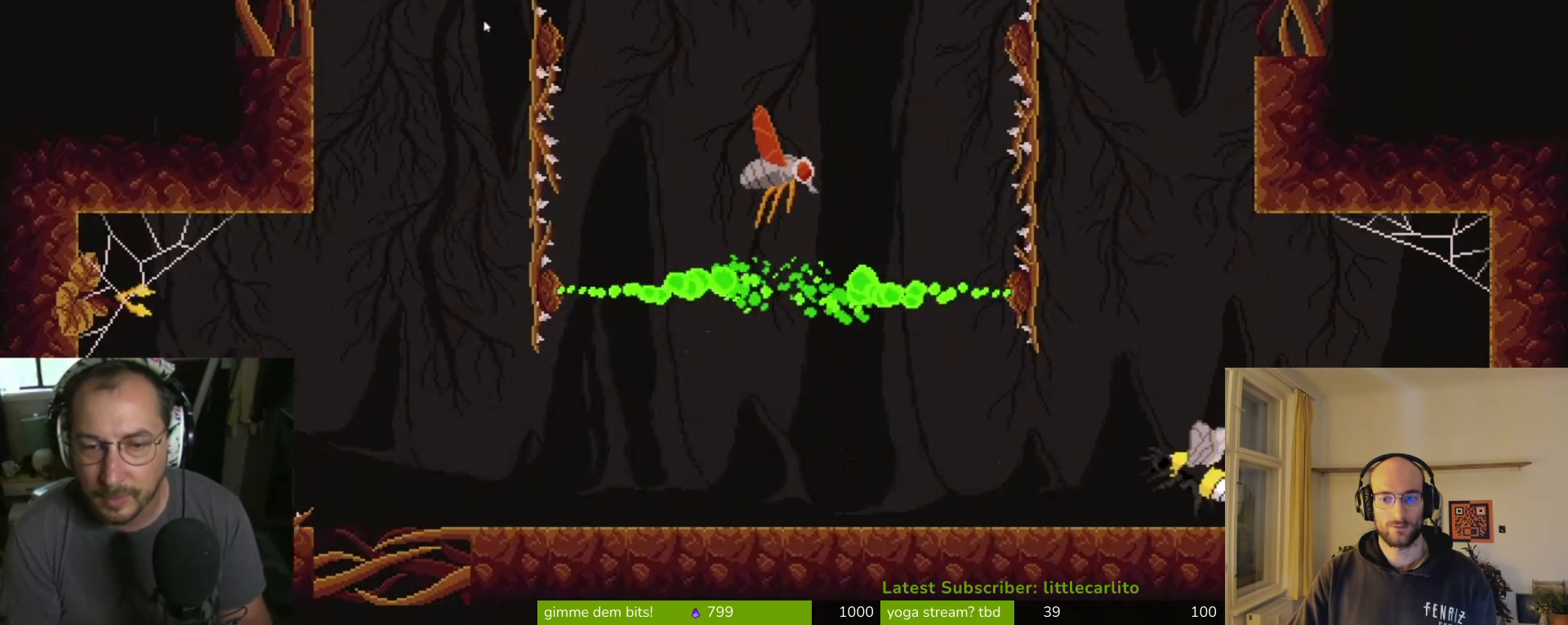
{"buttons": [], "left_stick": "left", "right_stick": "center", "events": []}
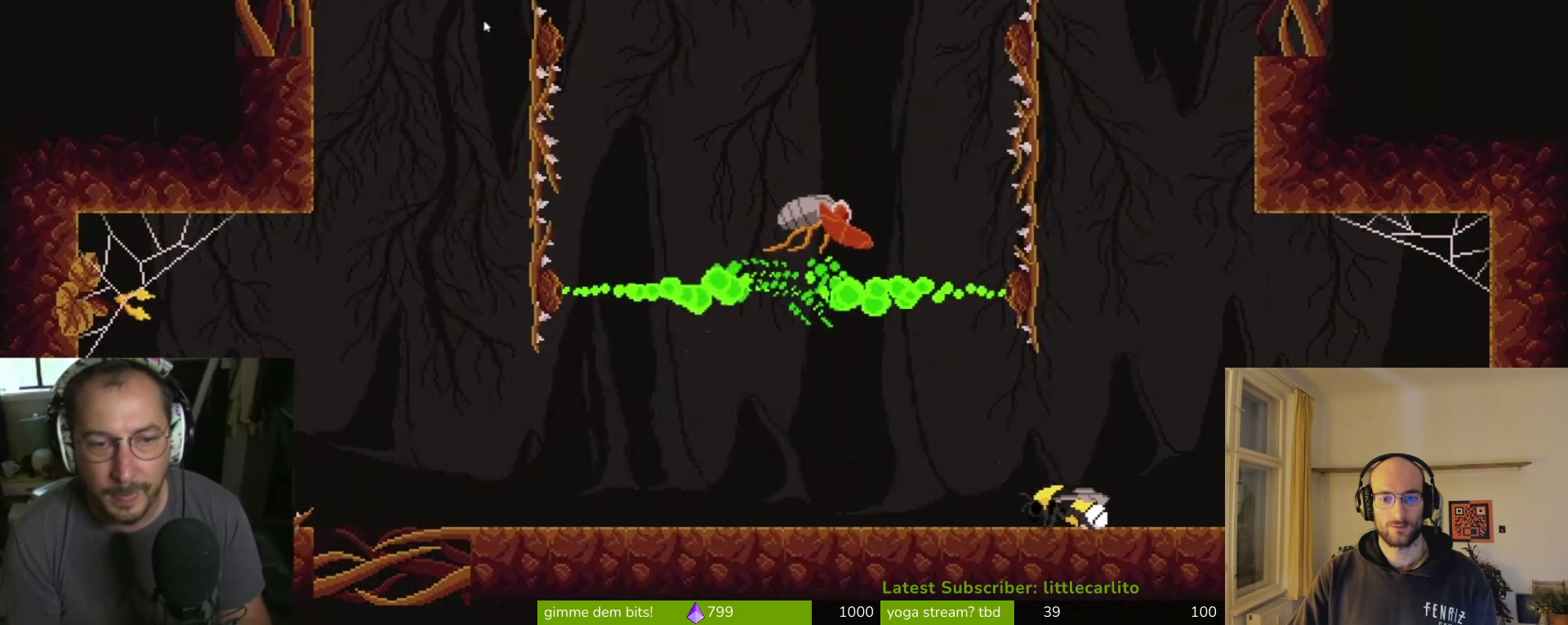
{"buttons": [], "left_stick": "left", "right_stick": "center", "events": []}
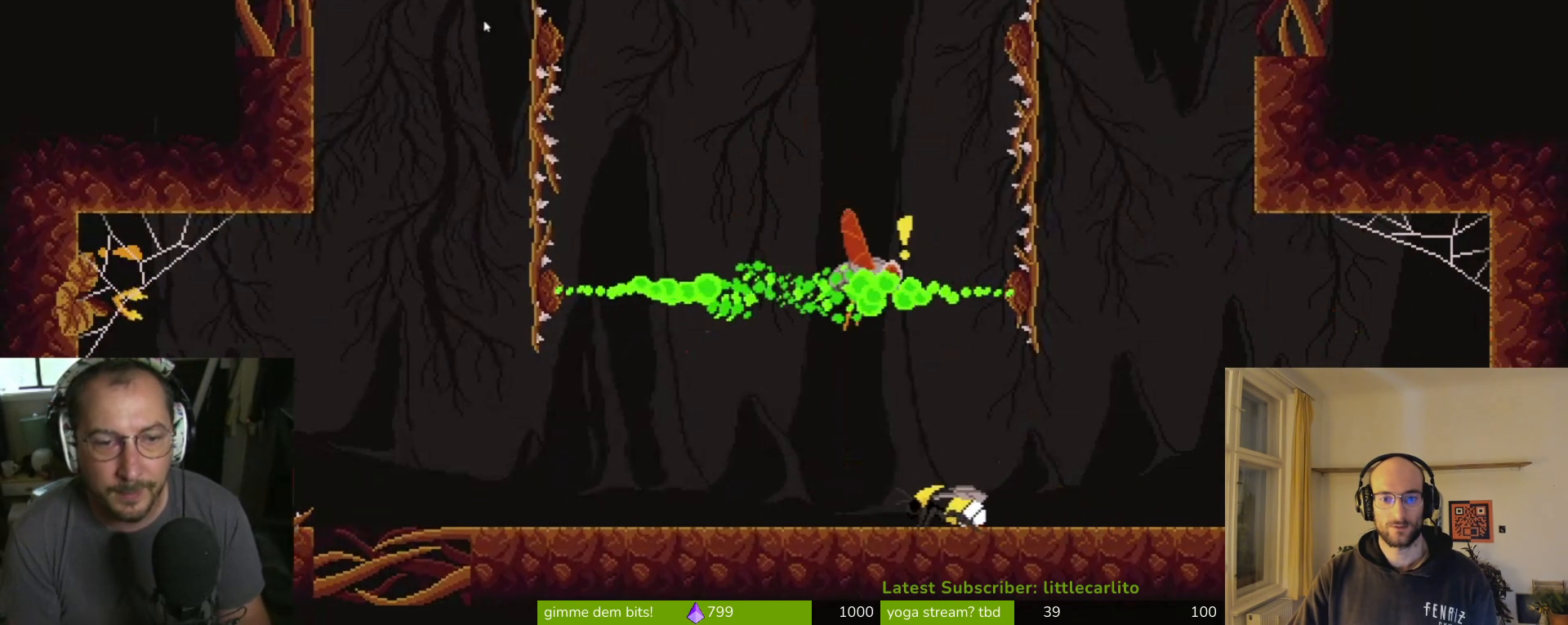
{"buttons": [], "left_stick": "left", "right_stick": "center", "events": []}
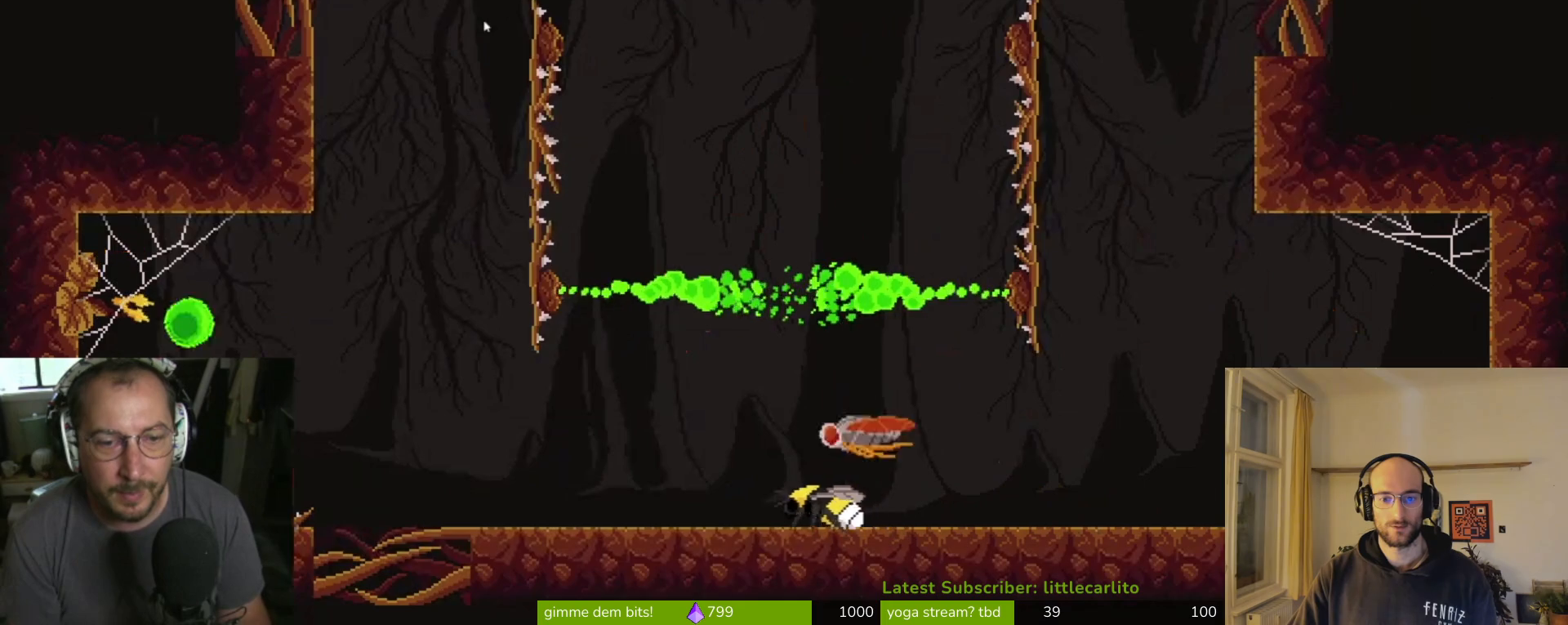
{"buttons": [], "left_stick": "right", "right_stick": "center", "events": [[200, "CIRCLE", "down"], [200, "left_stick", "up-right"], [267, "left_stick", "right"], [333, "CIRCLE", "up"]]}
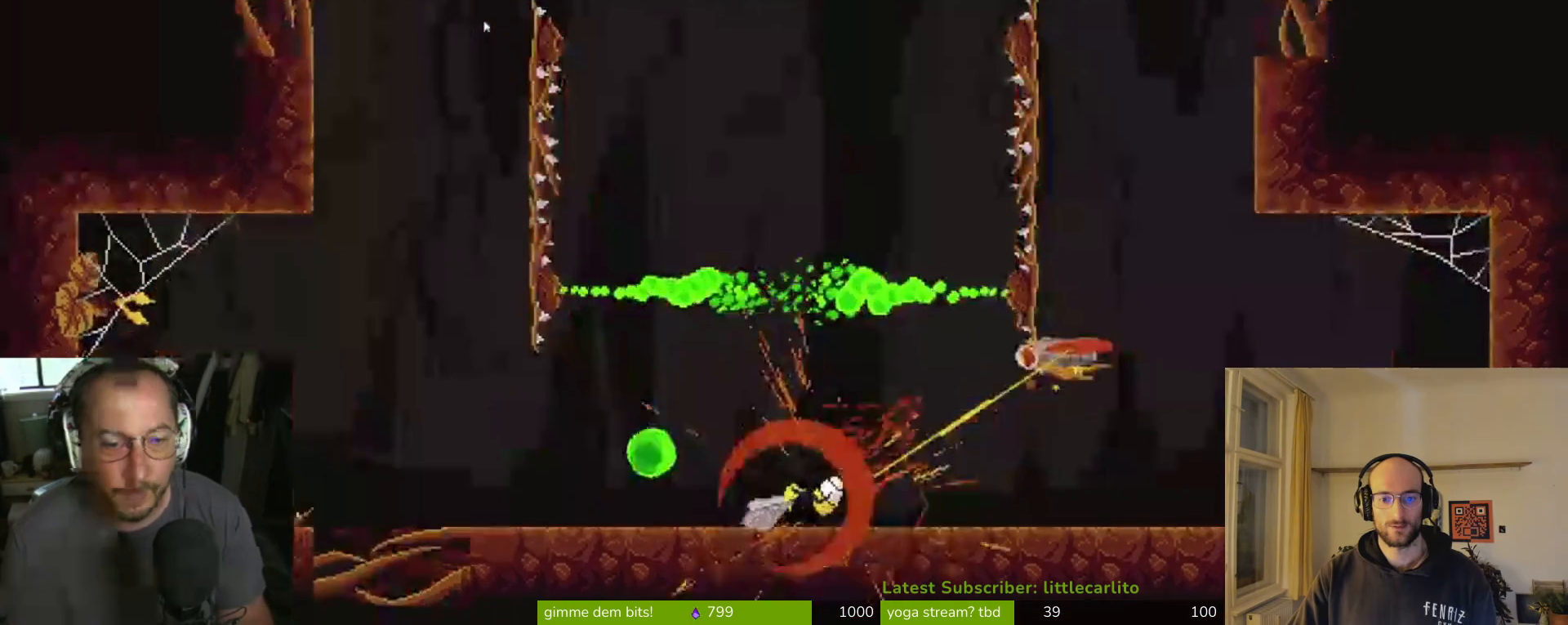
{"buttons": [], "left_stick": "right", "right_stick": "center", "events": [[333, "left_stick", "center"], [467, "left_stick", "right"]]}
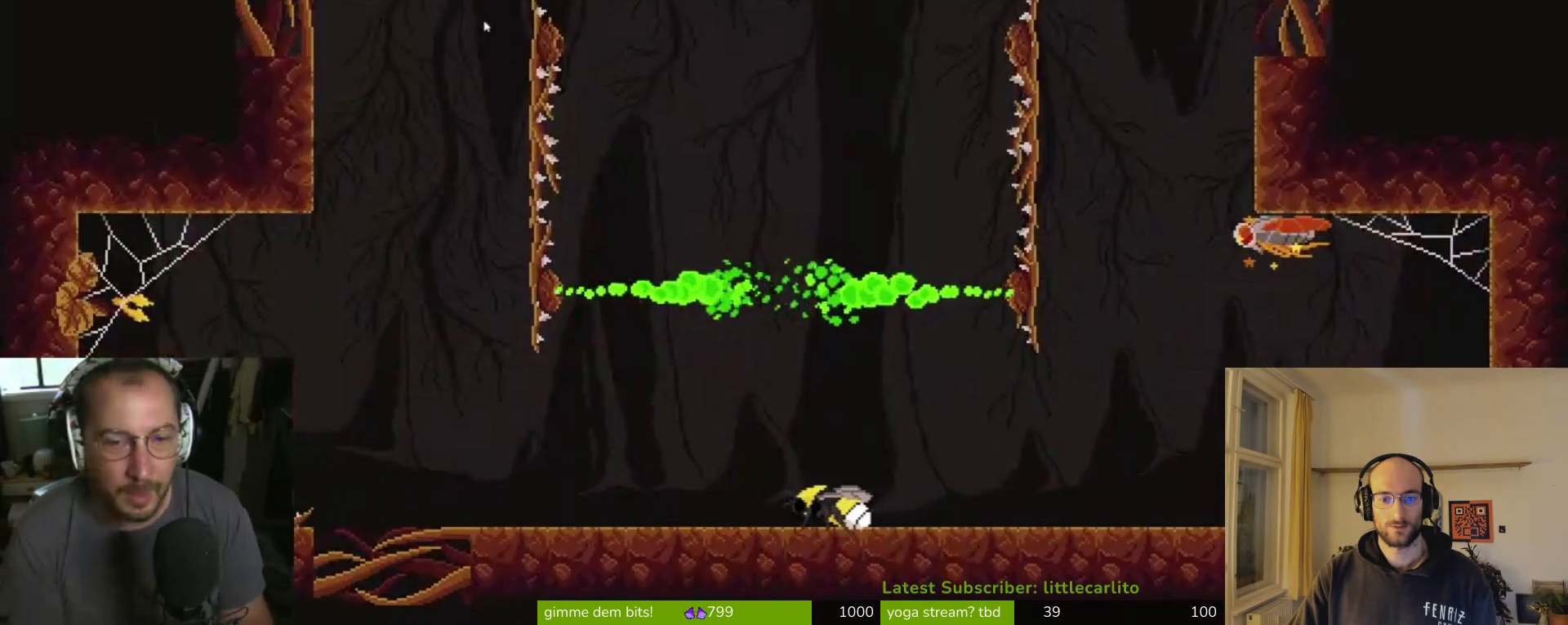
{"buttons": [], "left_stick": "right", "right_stick": "center", "events": []}
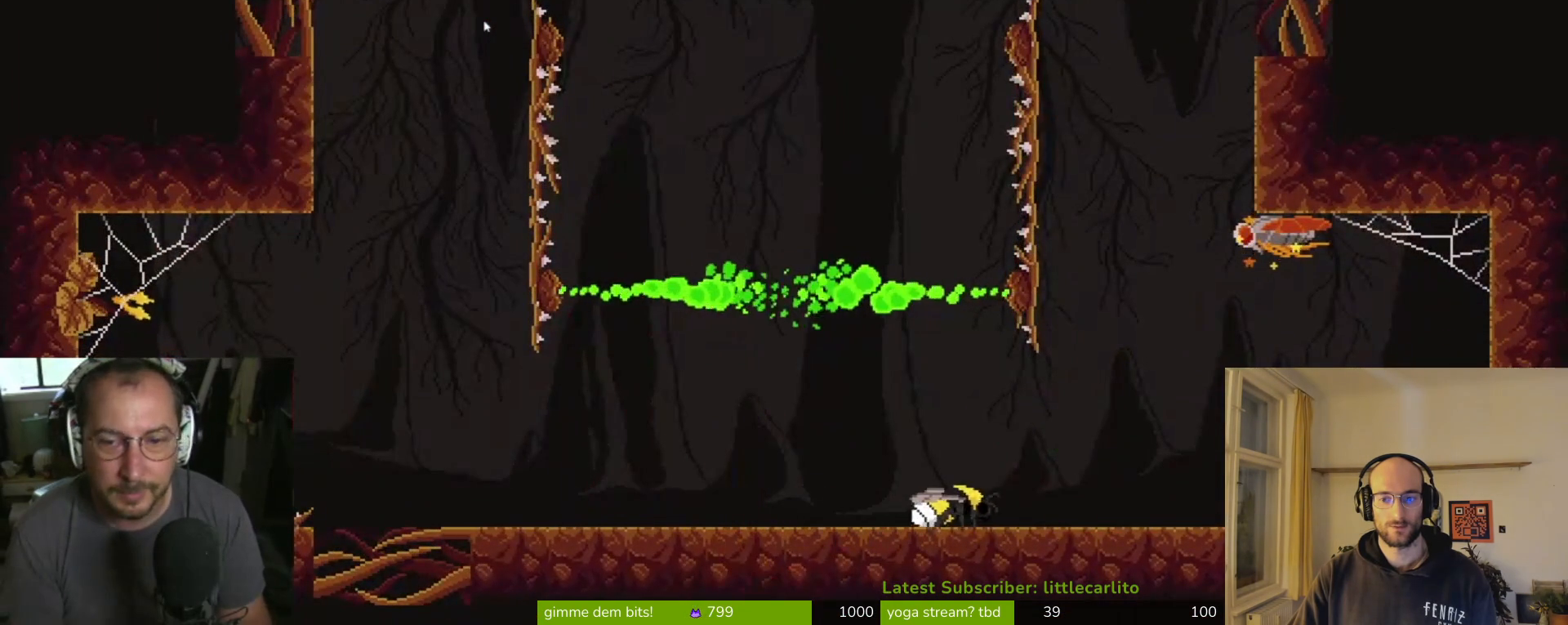
{"buttons": [], "left_stick": "right", "right_stick": "center", "events": []}
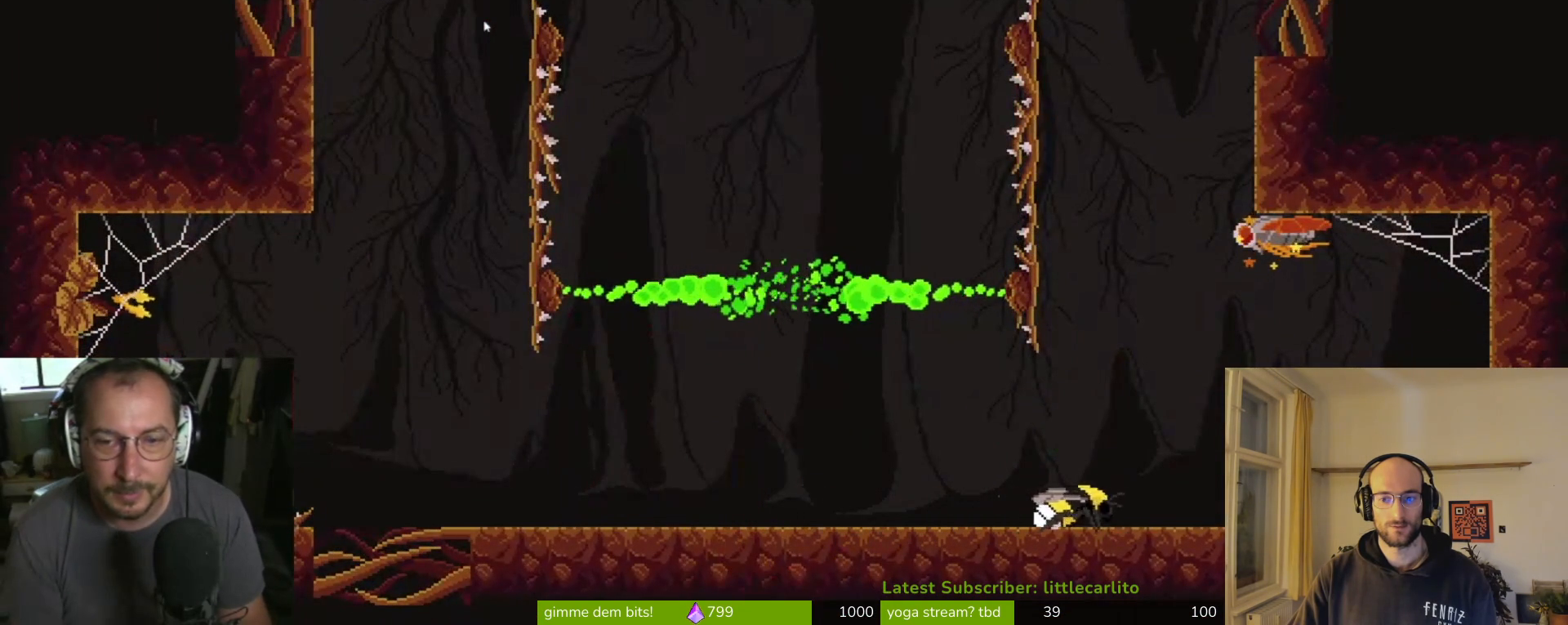
{"buttons": [], "left_stick": "right", "right_stick": "center", "events": [[67, "CROSS", "down"], [333, "CROSS", "up"]]}
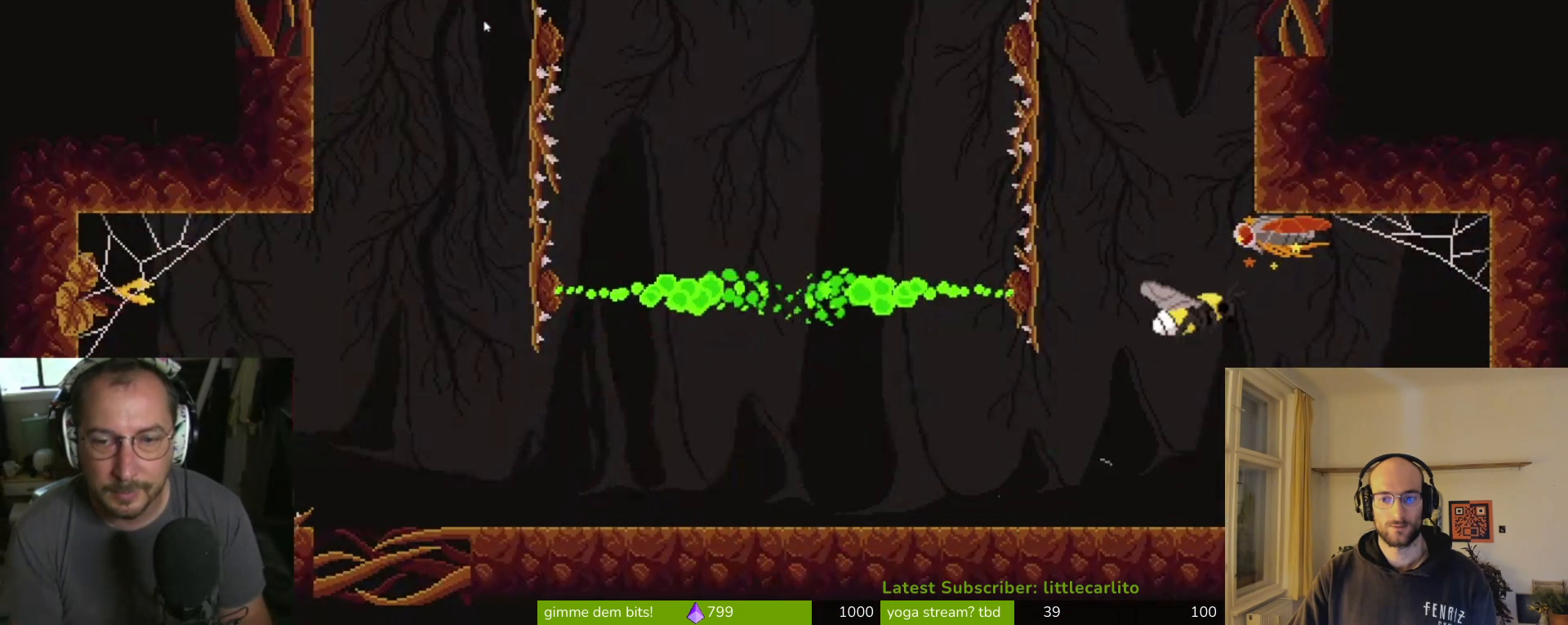
{"buttons": [], "left_stick": "up", "right_stick": "center", "events": [[67, "CROSS", "down"], [167, "CIRCLE", "down"], [167, "left_stick", "up"], [233, "TRIANGLE", "down"], [300, "CROSS", "up"], [300, "TRIANGLE", "up"], [367, "CIRCLE", "up"]]}
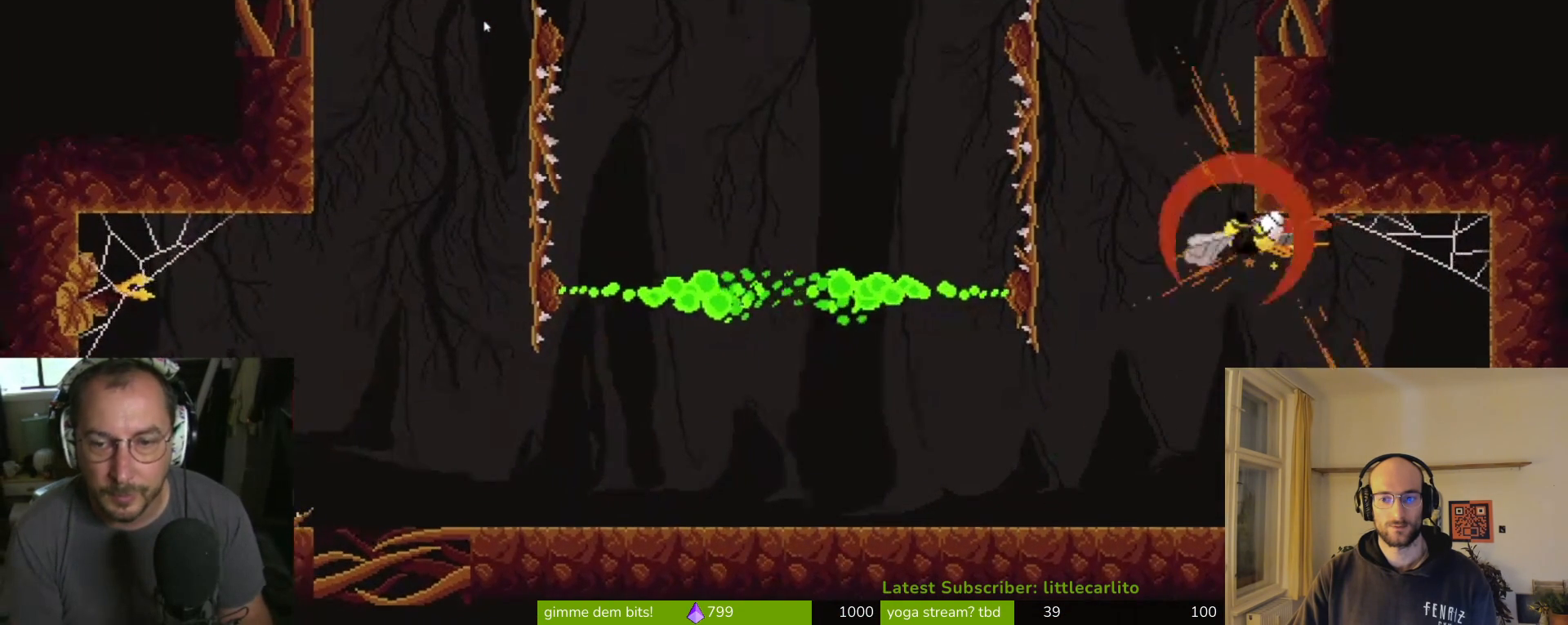
{"buttons": [], "left_stick": "up-right", "right_stick": "center", "events": [[67, "left_stick", "up-left"], [267, "CROSS", "down"], [300, "R1", "down"], [300, "left_stick", "up-right"], [367, "CIRCLE", "down"], [467, "CIRCLE", "up"], [467, "R1", "up"], [500, "CROSS", "up"]]}
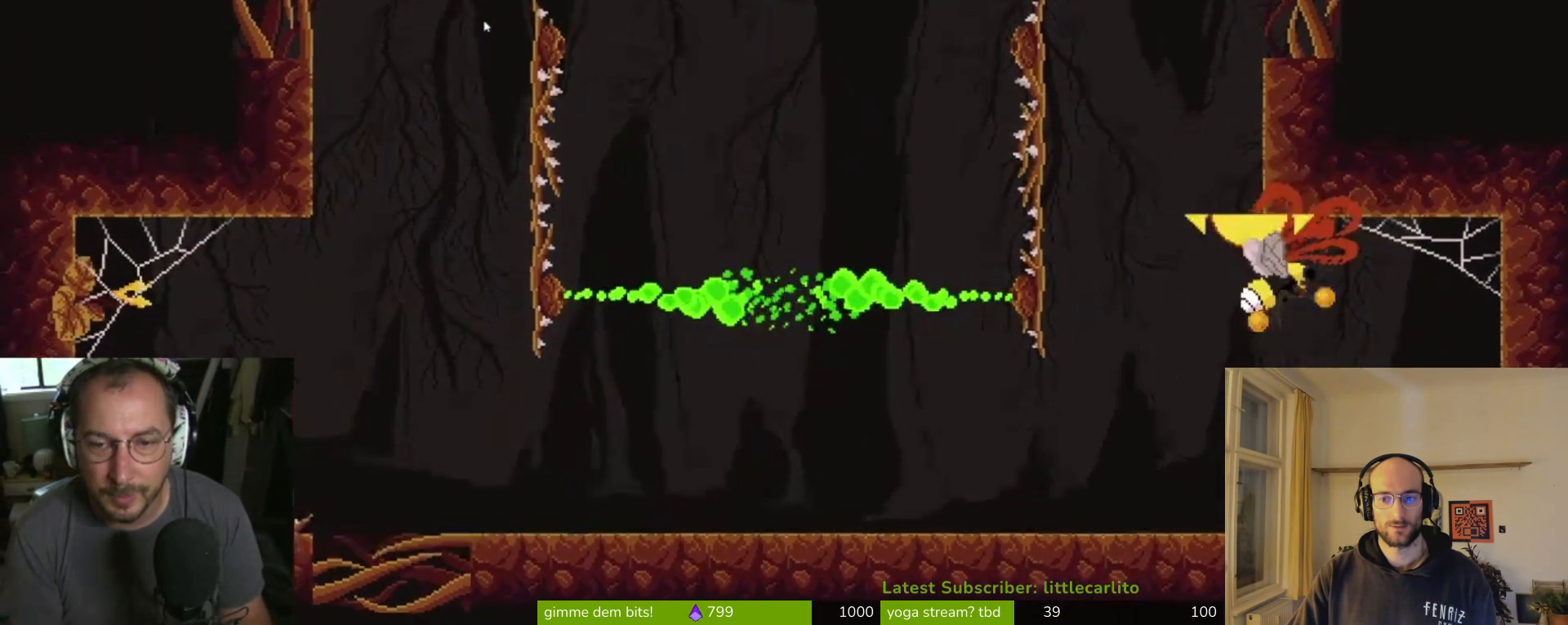
{"buttons": [], "left_stick": "up-left", "right_stick": "center", "events": [[133, "left_stick", "up-left"], [300, "CROSS", "down"], [467, "CROSS", "up"]]}
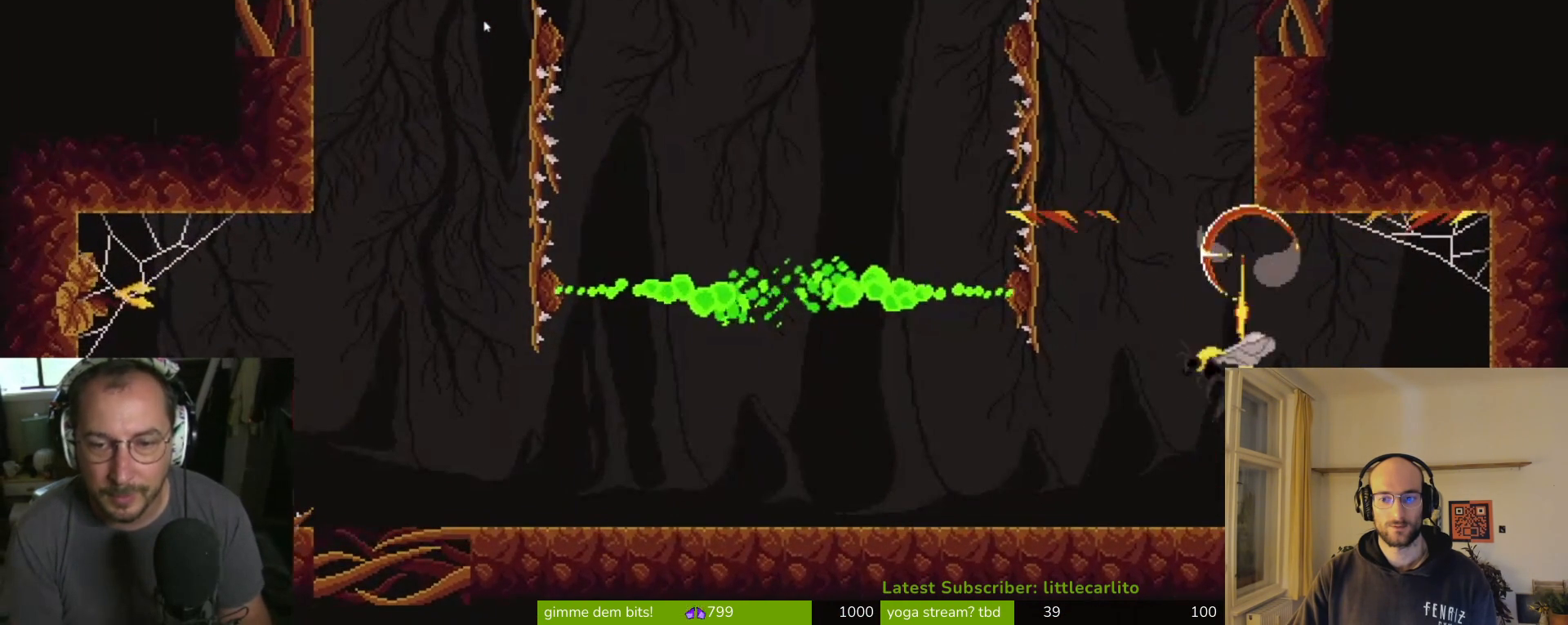
{"buttons": [], "left_stick": "left", "right_stick": "center", "events": [[33, "CROSS", "down"], [133, "CROSS", "up"], [233, "left_stick", "center"], [300, "left_stick", "right"], [400, "left_stick", "left"]]}
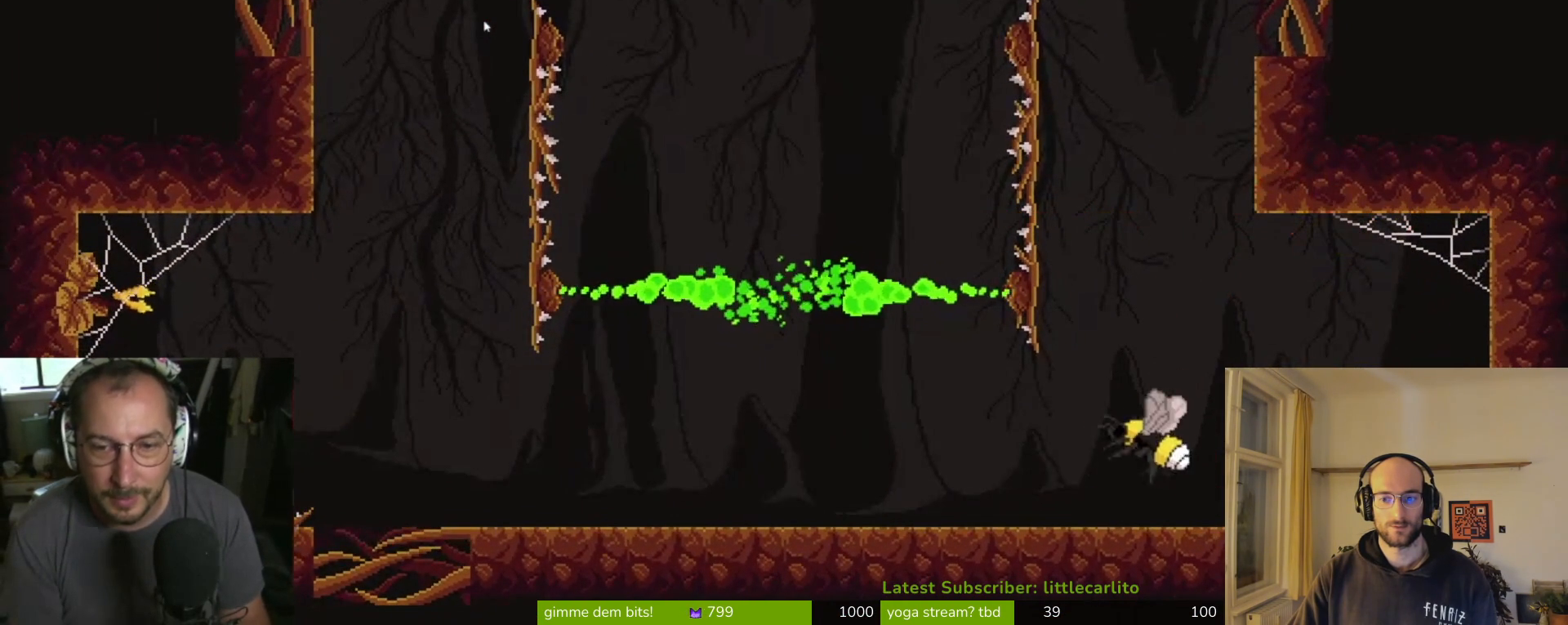
{"buttons": [], "left_stick": "left", "right_stick": "center", "events": []}
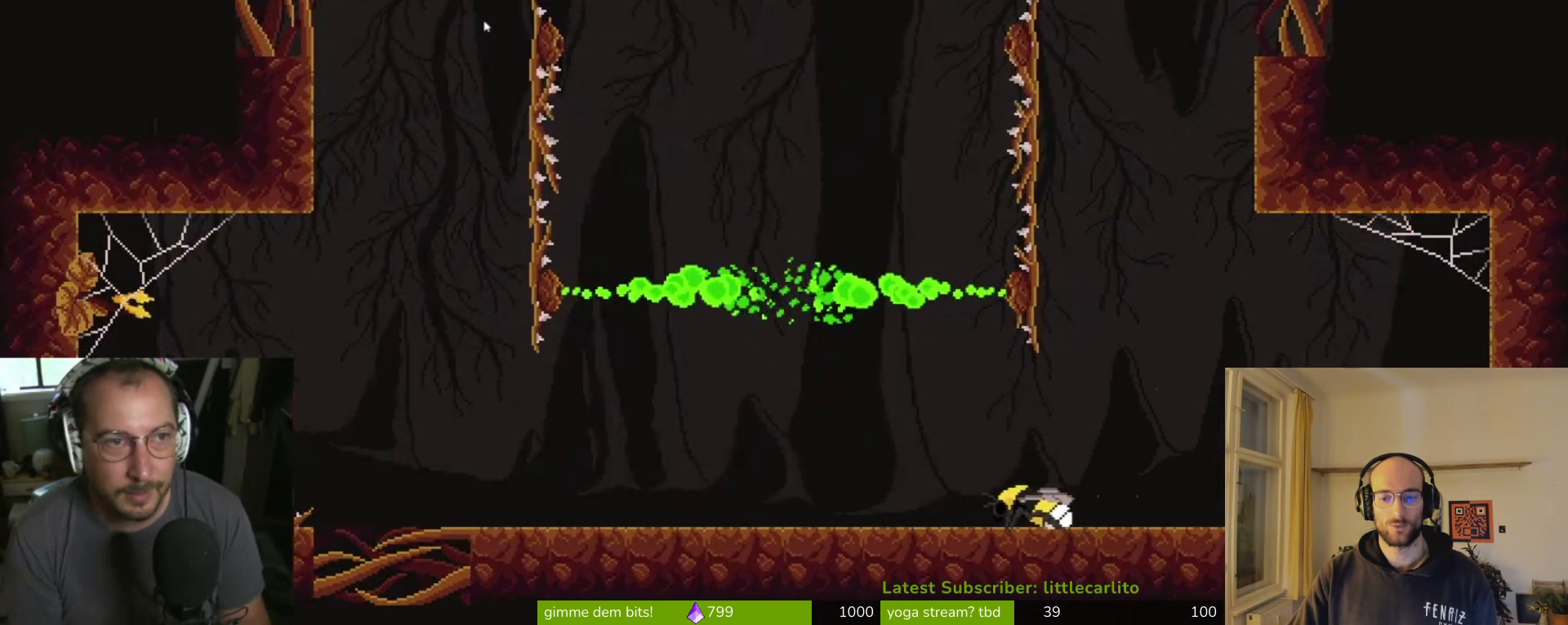
{"buttons": [], "left_stick": "left", "right_stick": "center", "events": []}
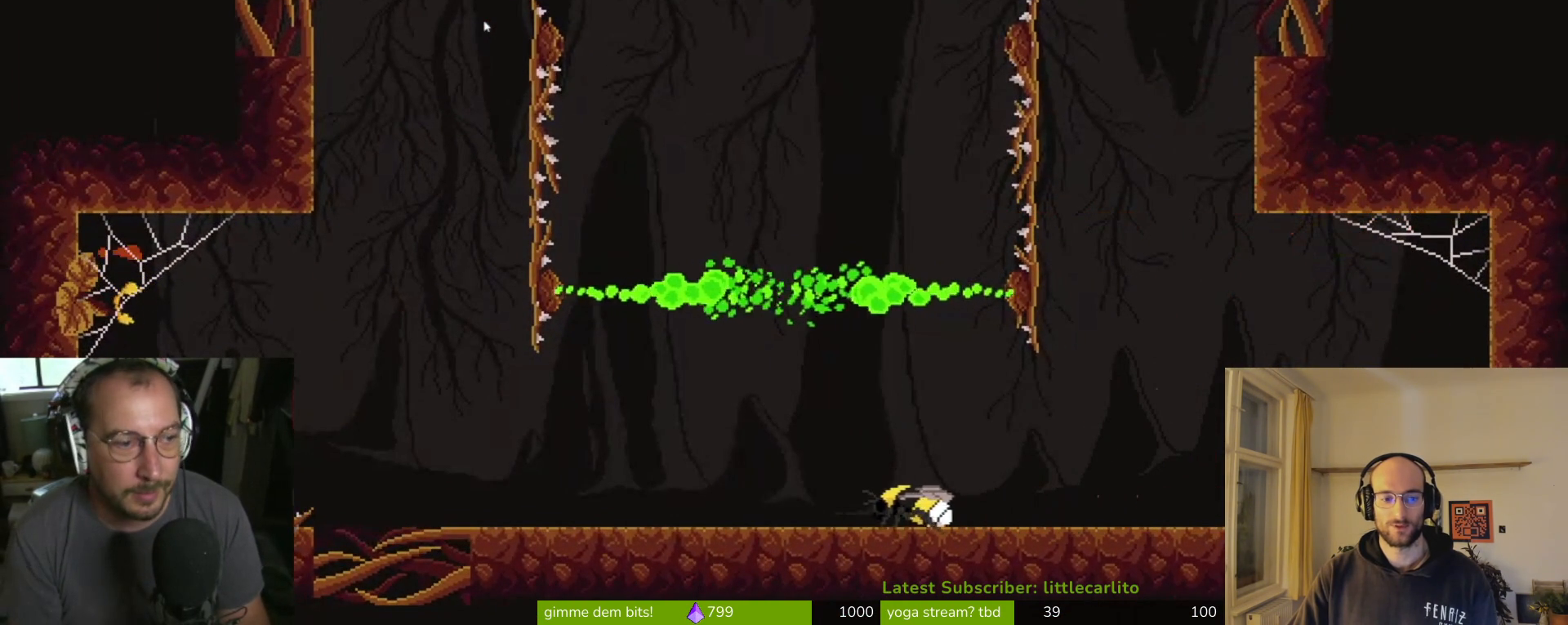
{"buttons": [], "left_stick": "left", "right_stick": "center", "events": []}
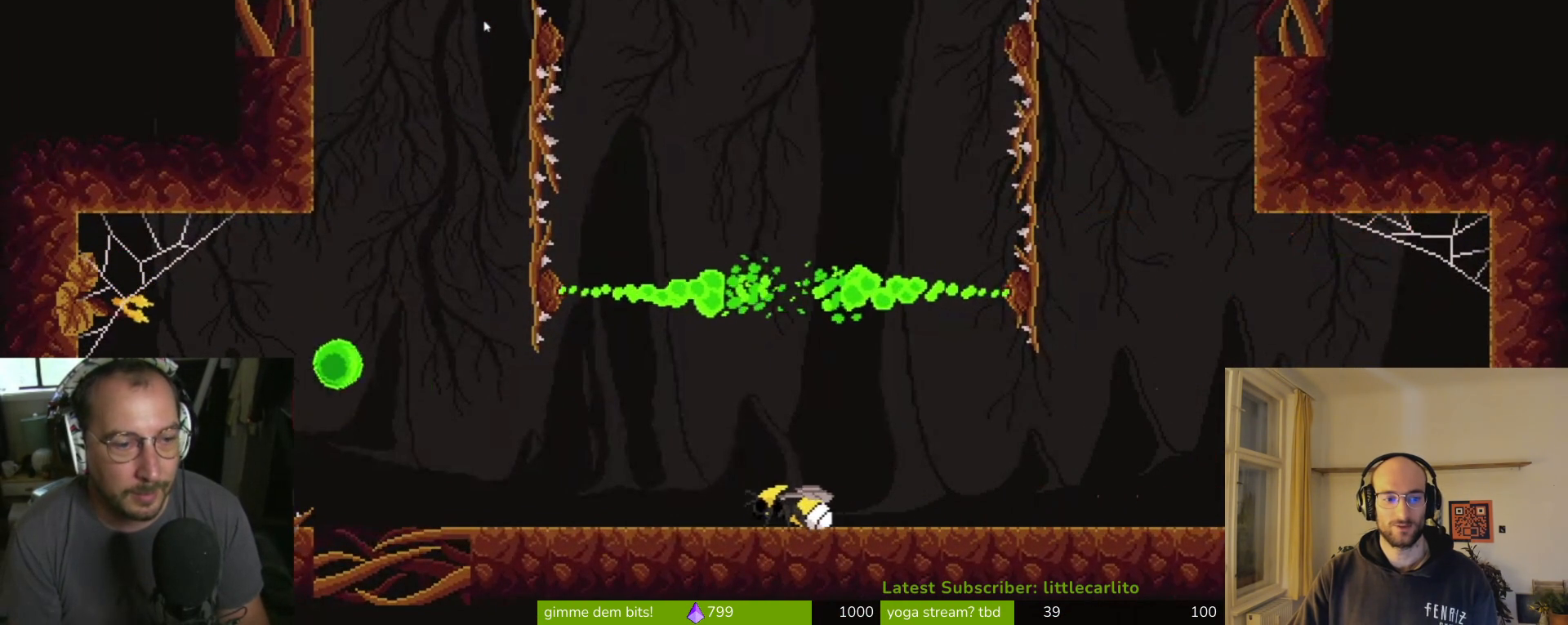
{"buttons": ["CIRCLE"], "left_stick": "up-left", "right_stick": "center", "events": [[133, "CIRCLE", "down"], [133, "left_stick", "up-left"], [167, "R1", "down"], [267, "R1", "up"], [400, "CIRCLE", "up"], [467, "CIRCLE", "down"]]}
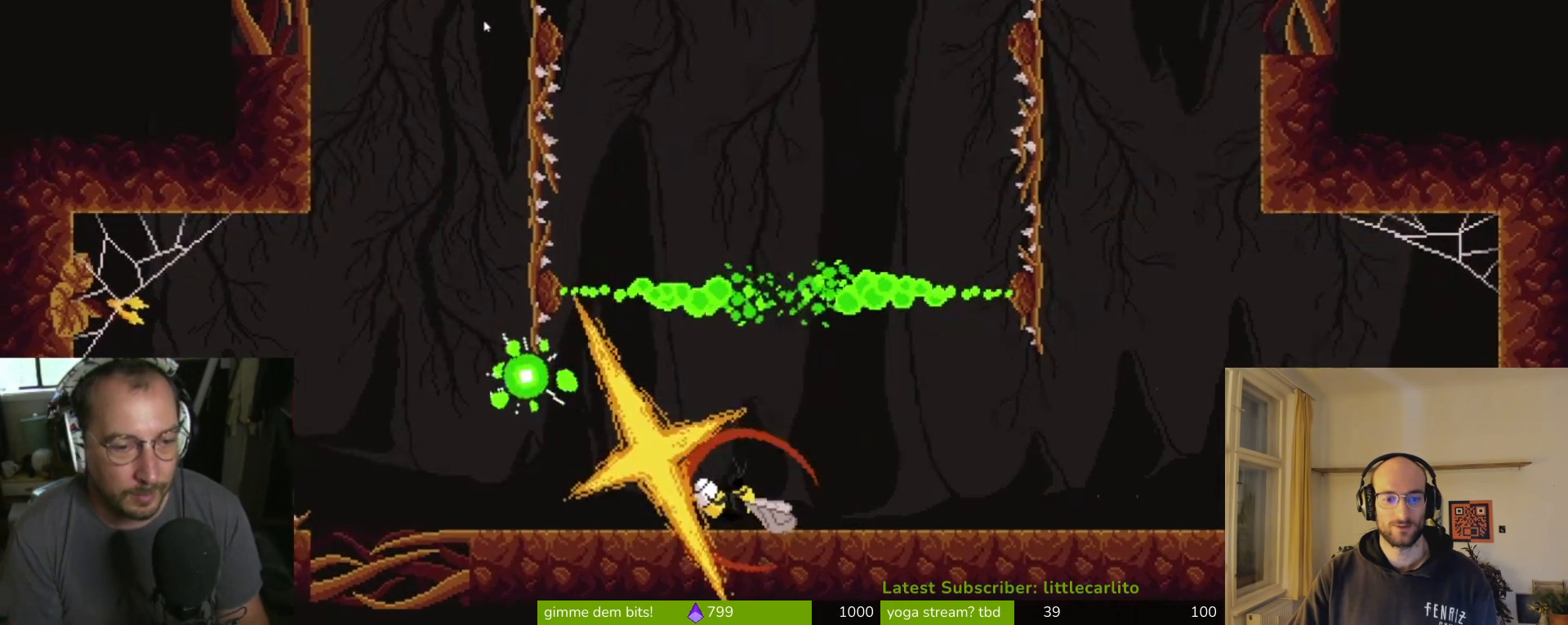
{"buttons": [], "left_stick": "left", "right_stick": "center", "events": [[33, "CIRCLE", "up"], [100, "CIRCLE", "down"], [167, "CIRCLE", "up"], [233, "left_stick", "left"]]}
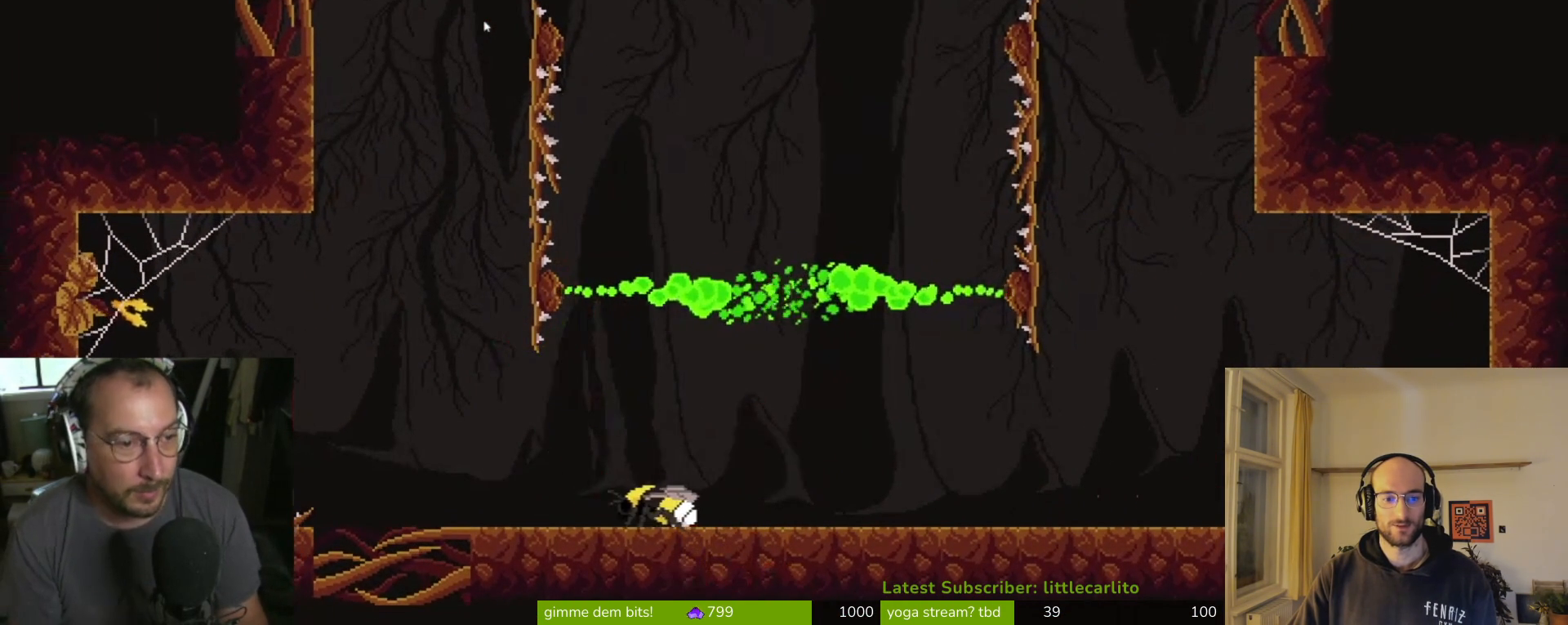
{"buttons": [], "left_stick": "left", "right_stick": "center", "events": []}
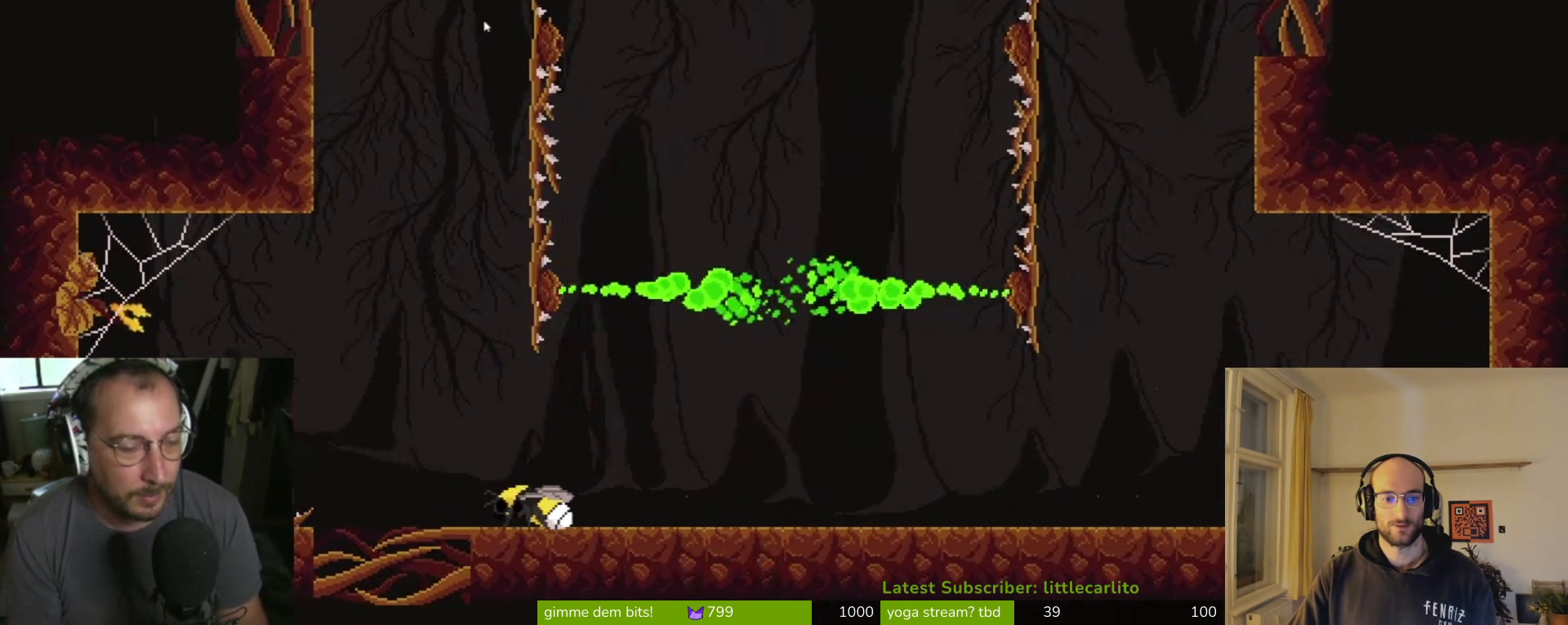
{"buttons": [], "left_stick": "center", "right_stick": "center", "events": [[467, "left_stick", "center"]]}
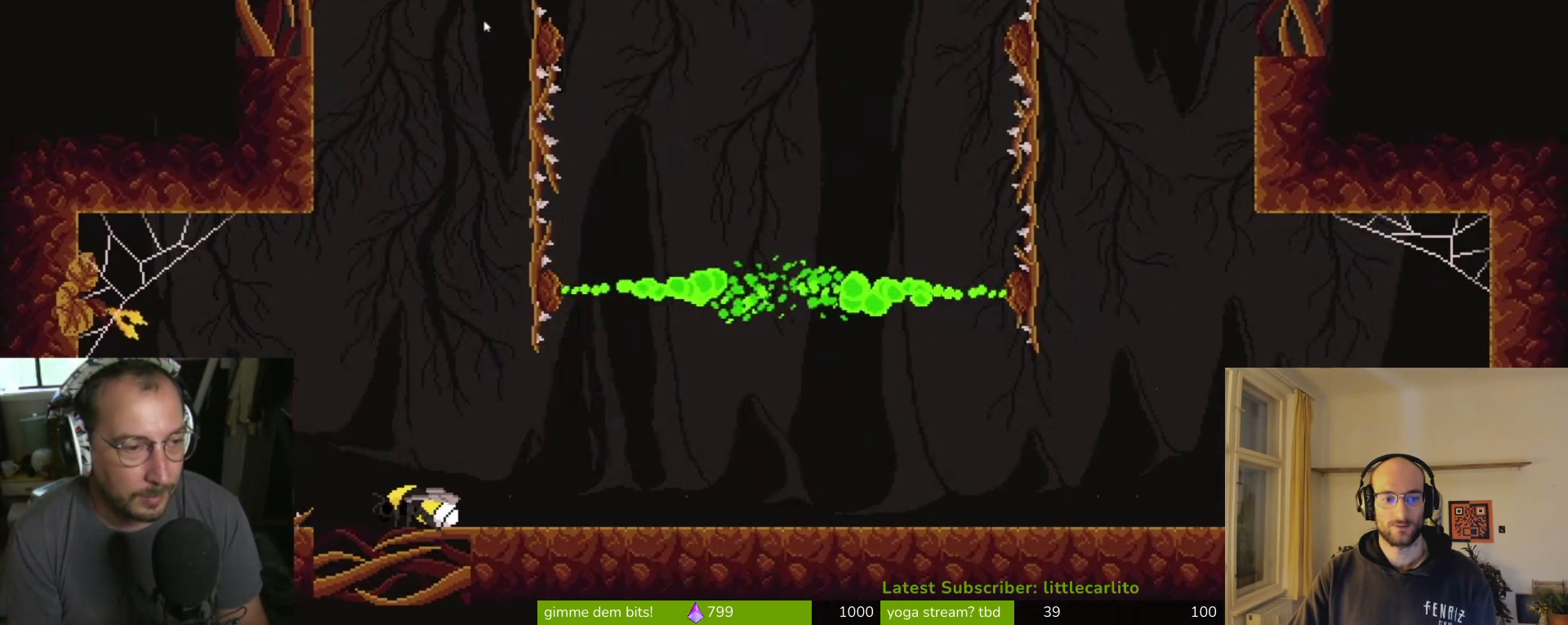
{"buttons": [], "left_stick": "center", "right_stick": "center", "events": []}
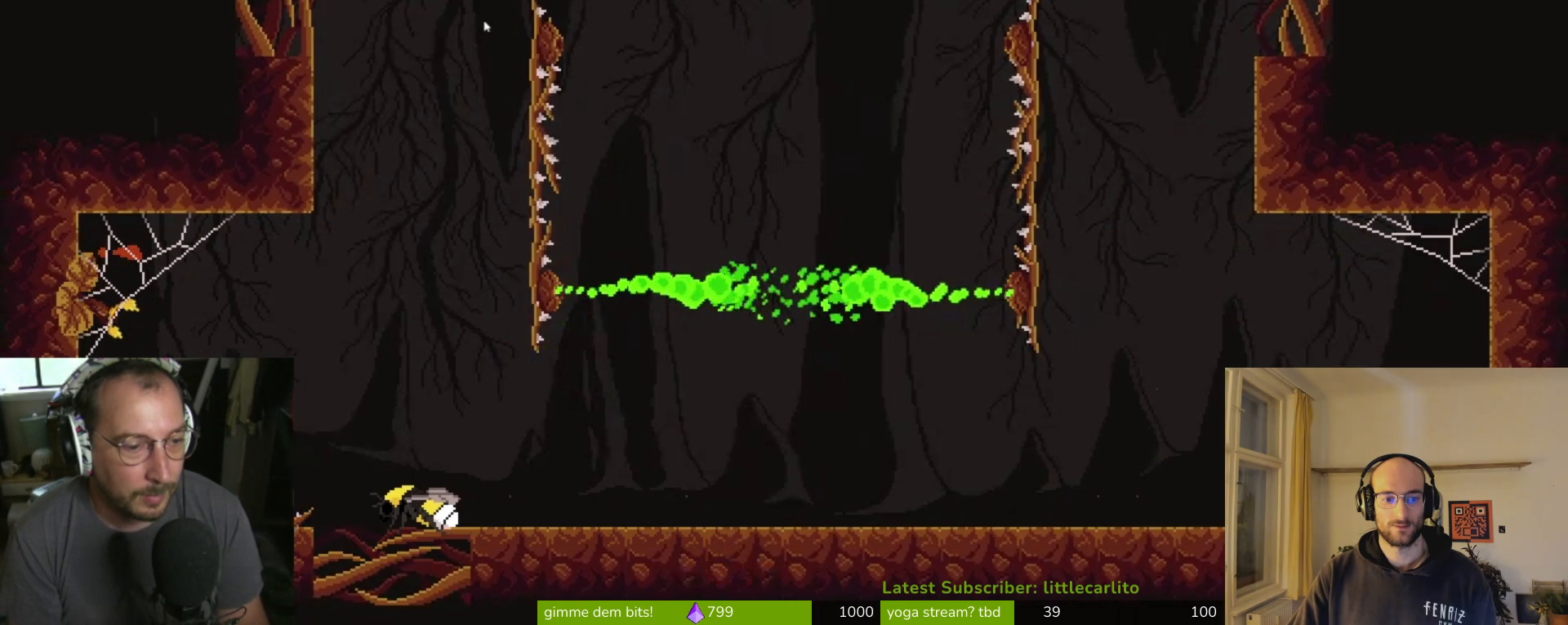
{"buttons": ["CIRCLE"], "left_stick": "left", "right_stick": "center", "events": [[333, "left_stick", "left"], [400, "CIRCLE", "down"]]}
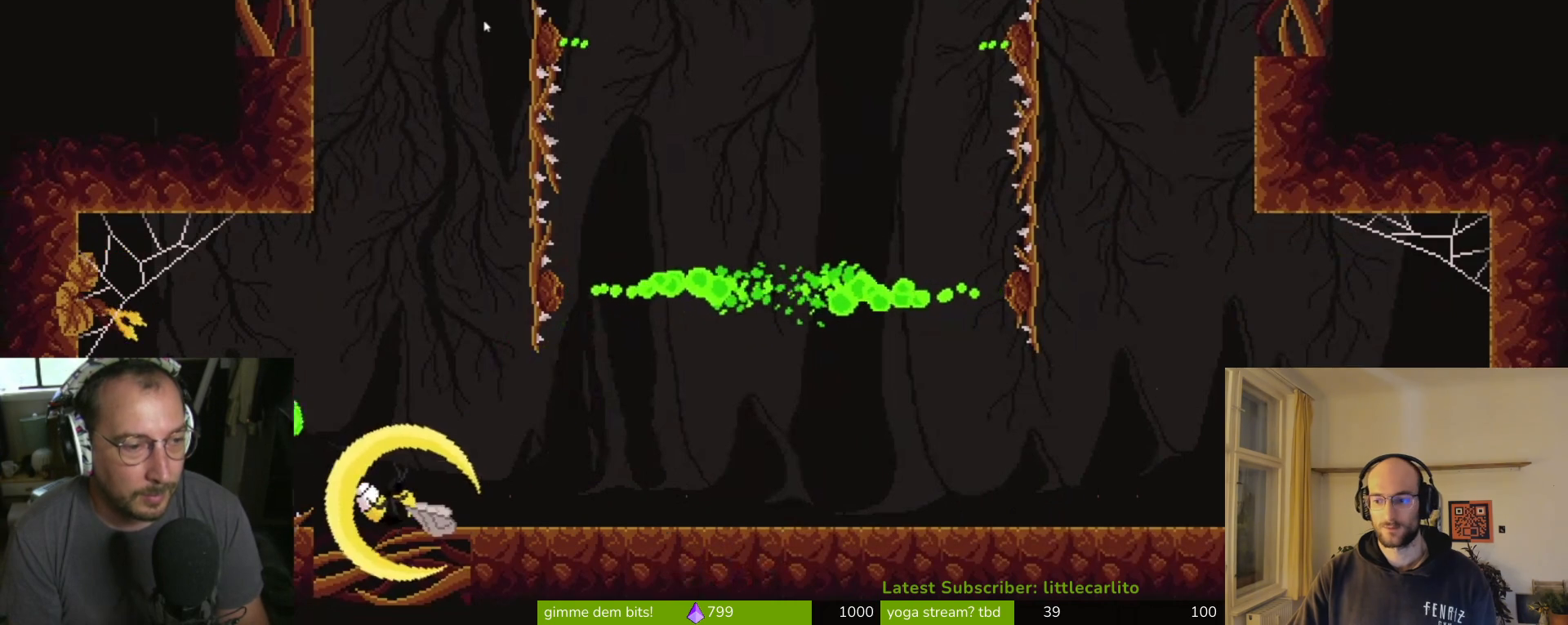
{"buttons": [], "left_stick": "center", "right_stick": "center", "events": [[233, "CIRCLE", "up"], [300, "left_stick", "center"]]}
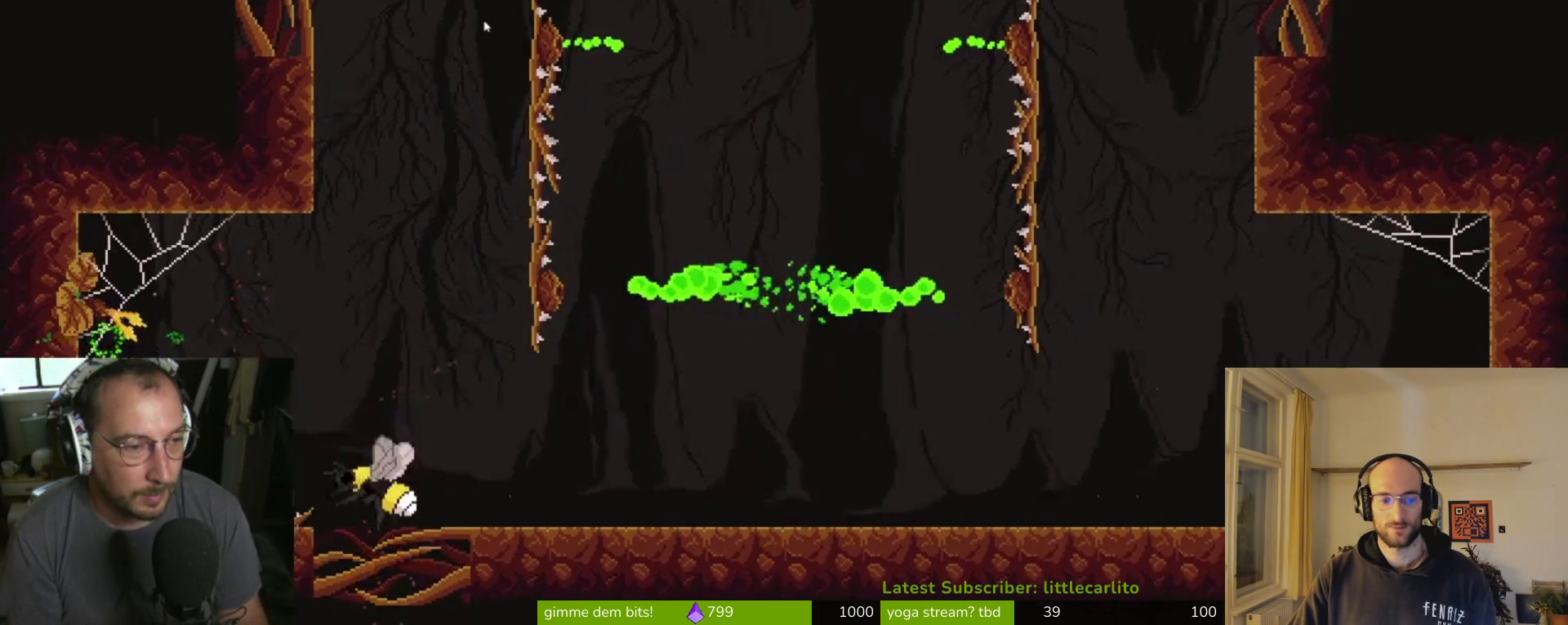
{"buttons": [], "left_stick": "center", "right_stick": "center", "events": [[67, "left_stick", "right"], [300, "left_stick", "center"]]}
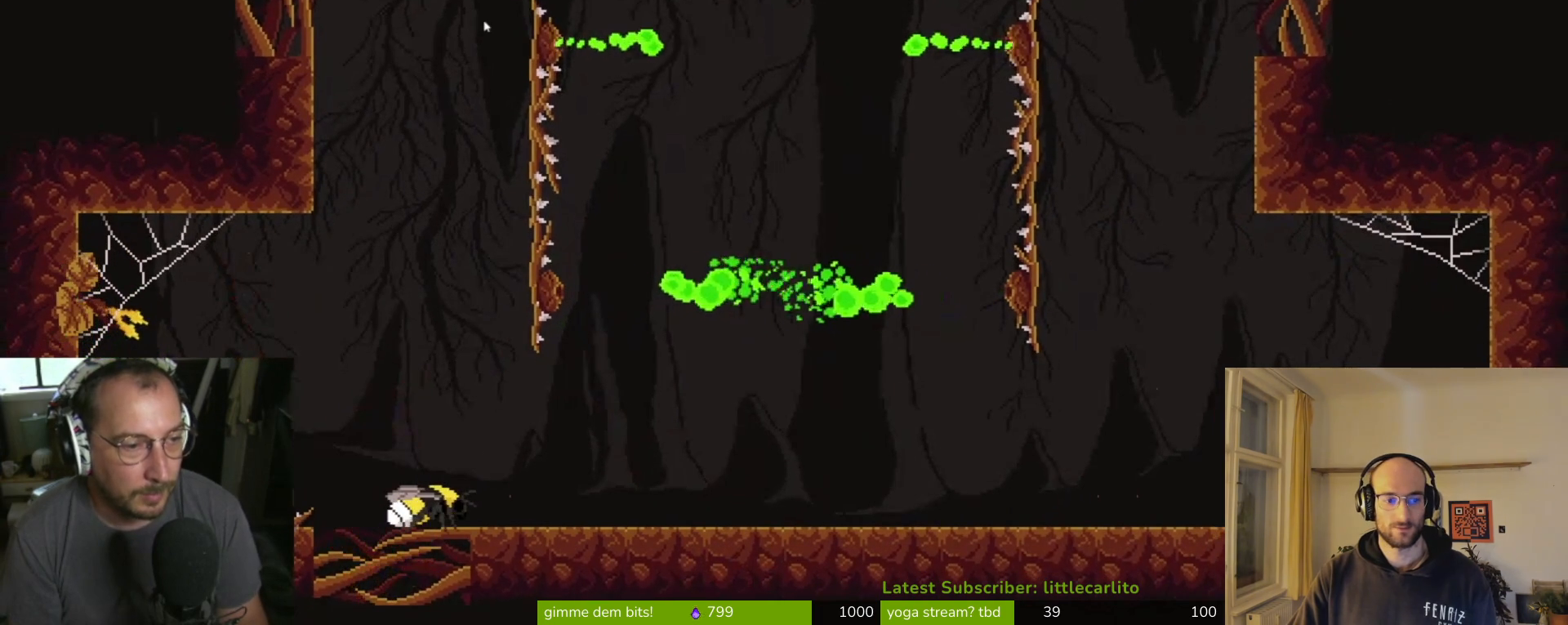
{"buttons": [], "left_stick": "center", "right_stick": "center", "events": [[233, "left_stick", "left"], [367, "left_stick", "center"]]}
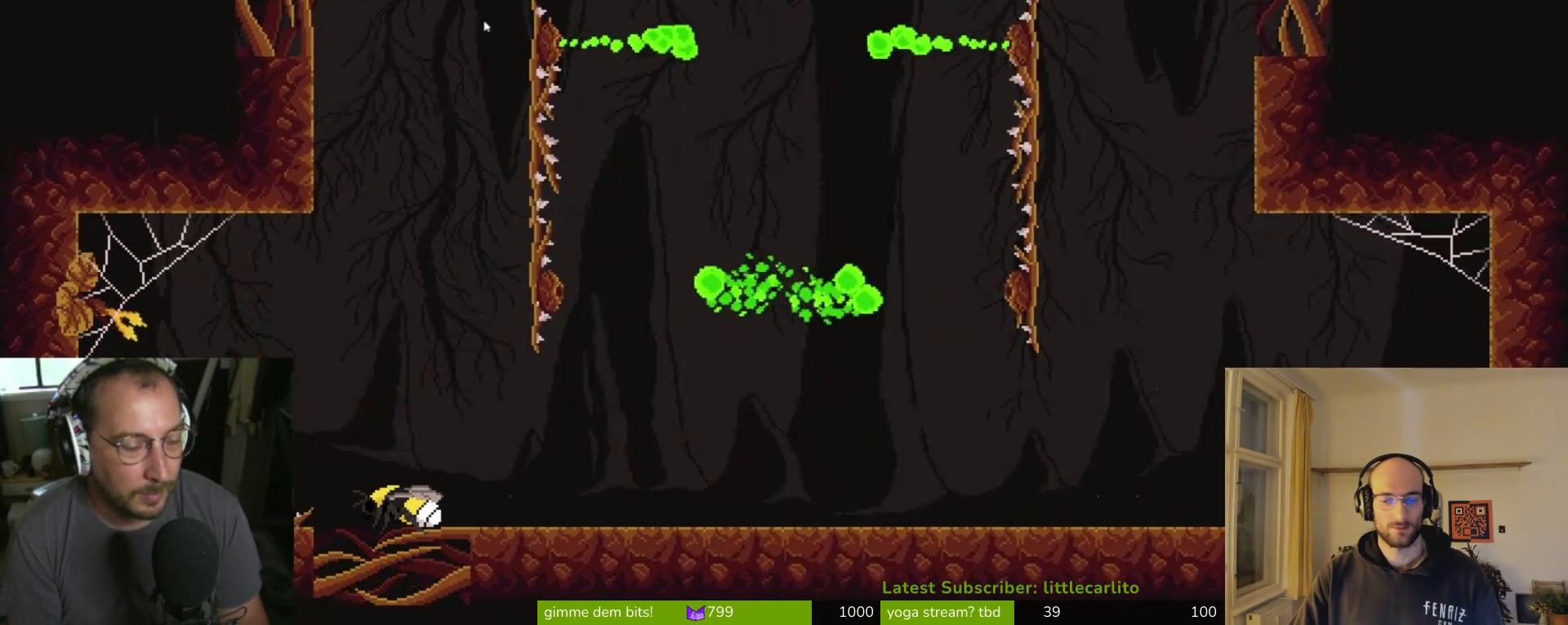
{"buttons": [], "left_stick": "center", "right_stick": "center", "events": []}